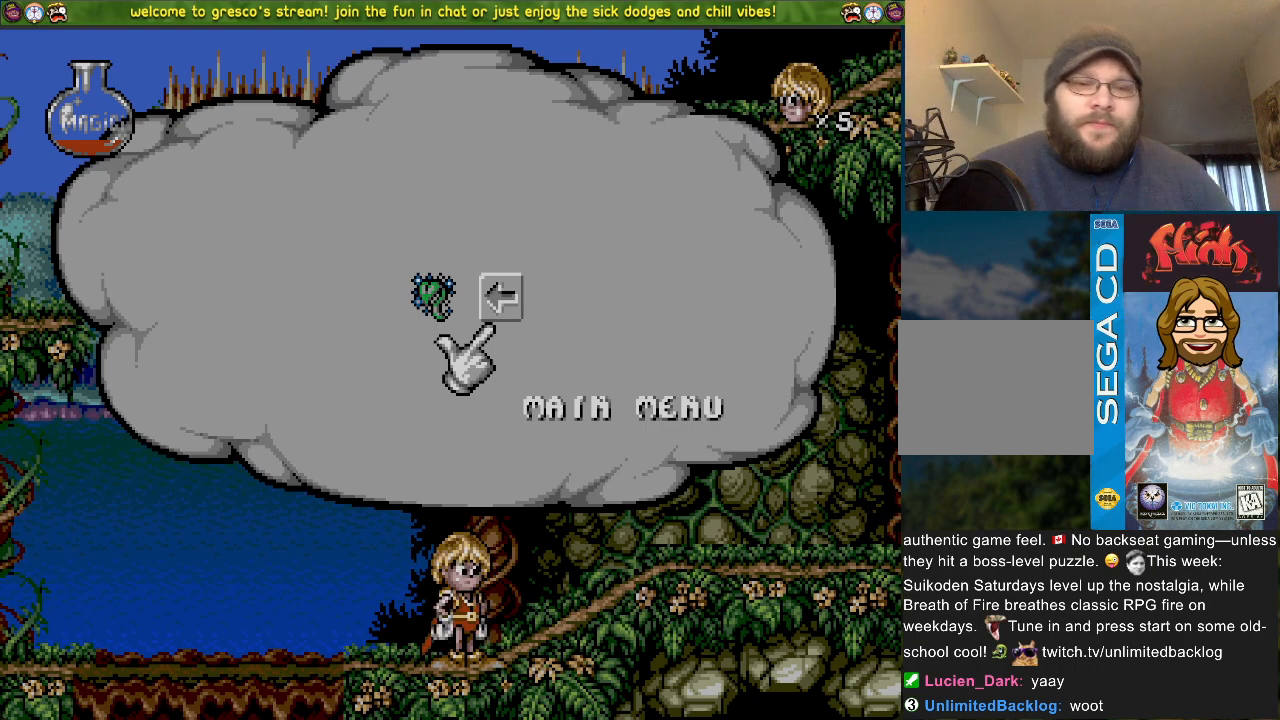
Gameplay with a controller (PlayStation layout); each line is a JSON object with the inputs held at the frame after it. "events" lists button and stick changes between this image and that frame as [ms after this image, input, new state], when the widget could be followed in between. Not read: DPAD_DOWN.
{"buttons": ["CROSS"], "left_stick": "center", "right_stick": "center", "events": [[400, "CROSS", "down"]]}
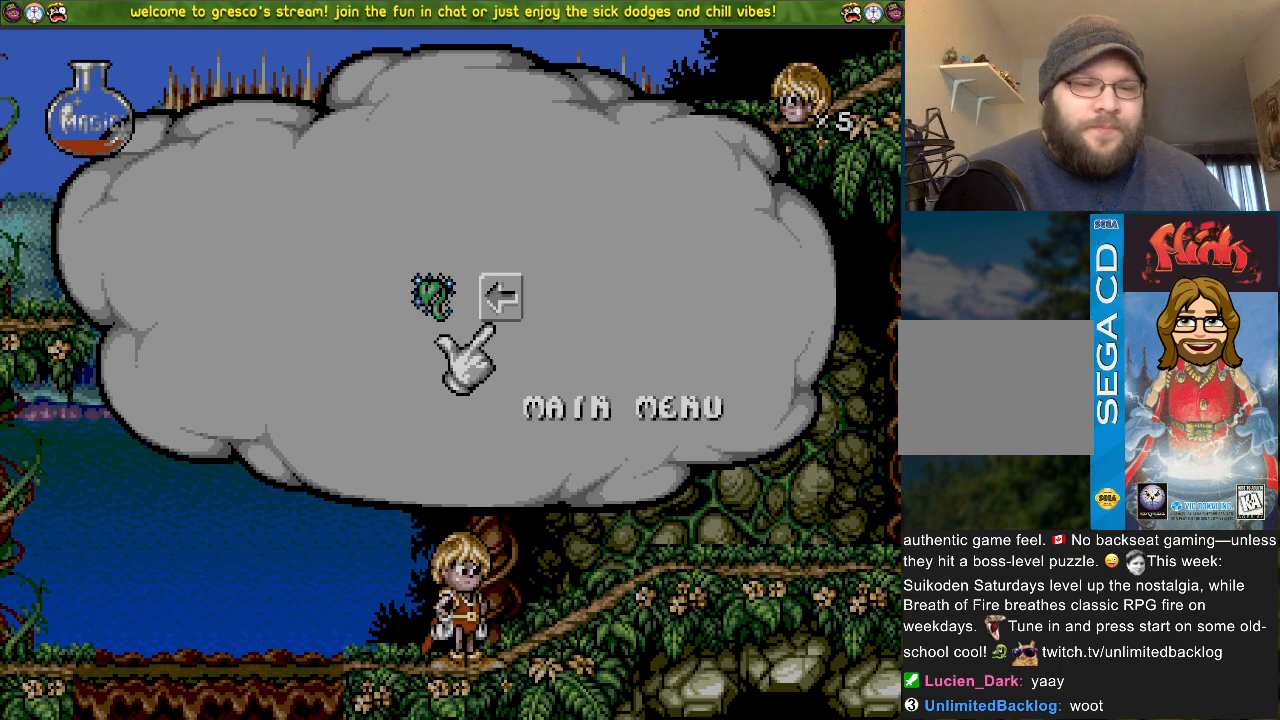
{"buttons": [], "left_stick": "center", "right_stick": "center", "events": [[17, "CROSS", "up"]]}
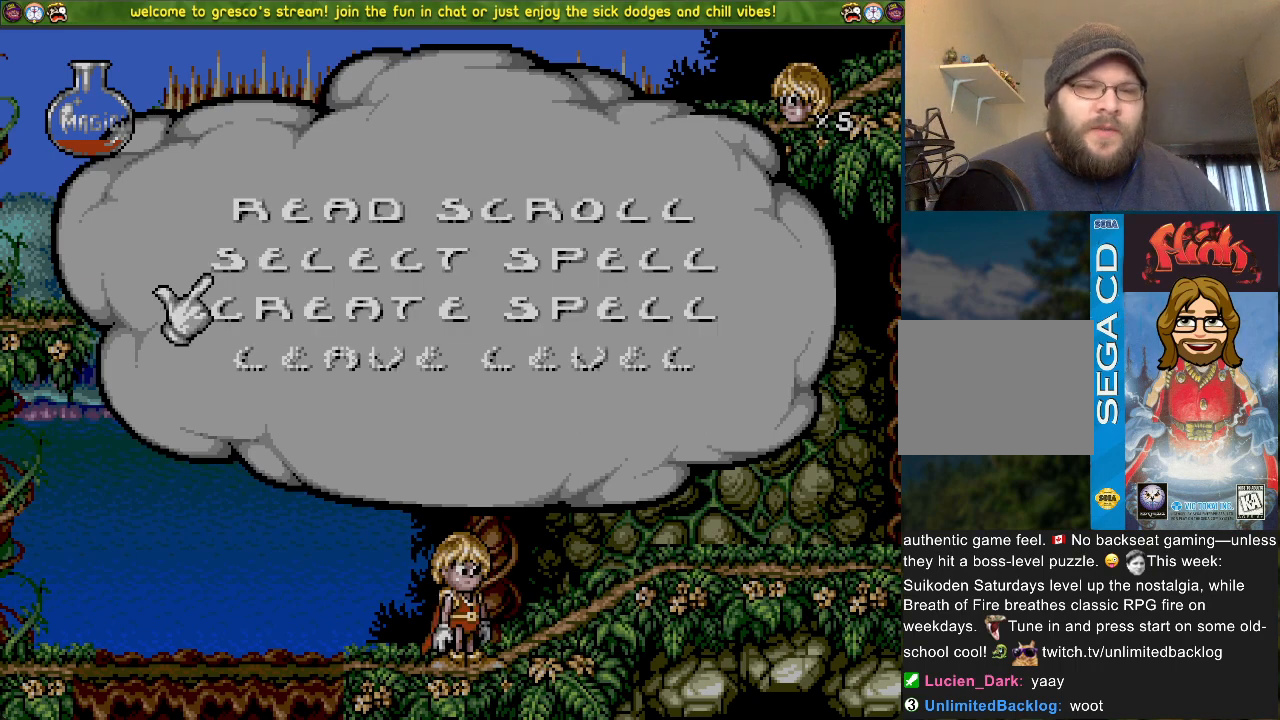
{"buttons": [], "left_stick": "center", "right_stick": "center", "events": [[350, "SELECT", "down"], [484, "SELECT", "up"]]}
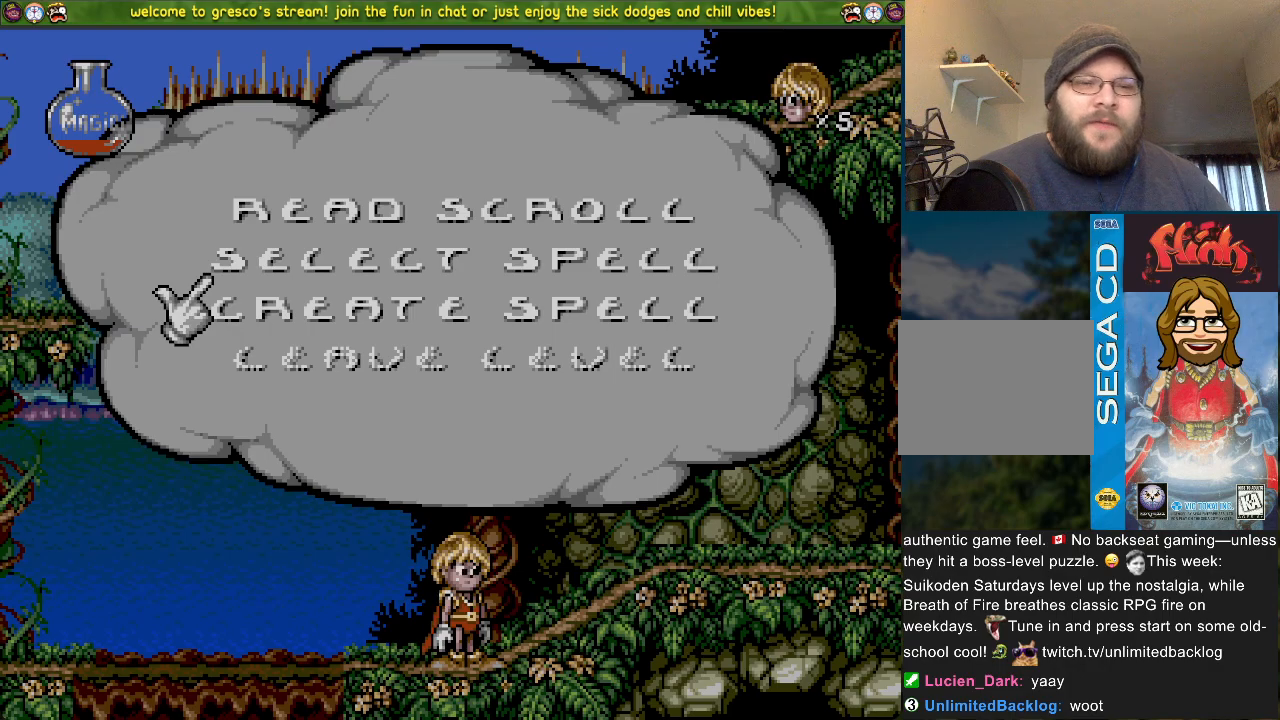
{"buttons": [], "left_stick": "center", "right_stick": "center", "events": []}
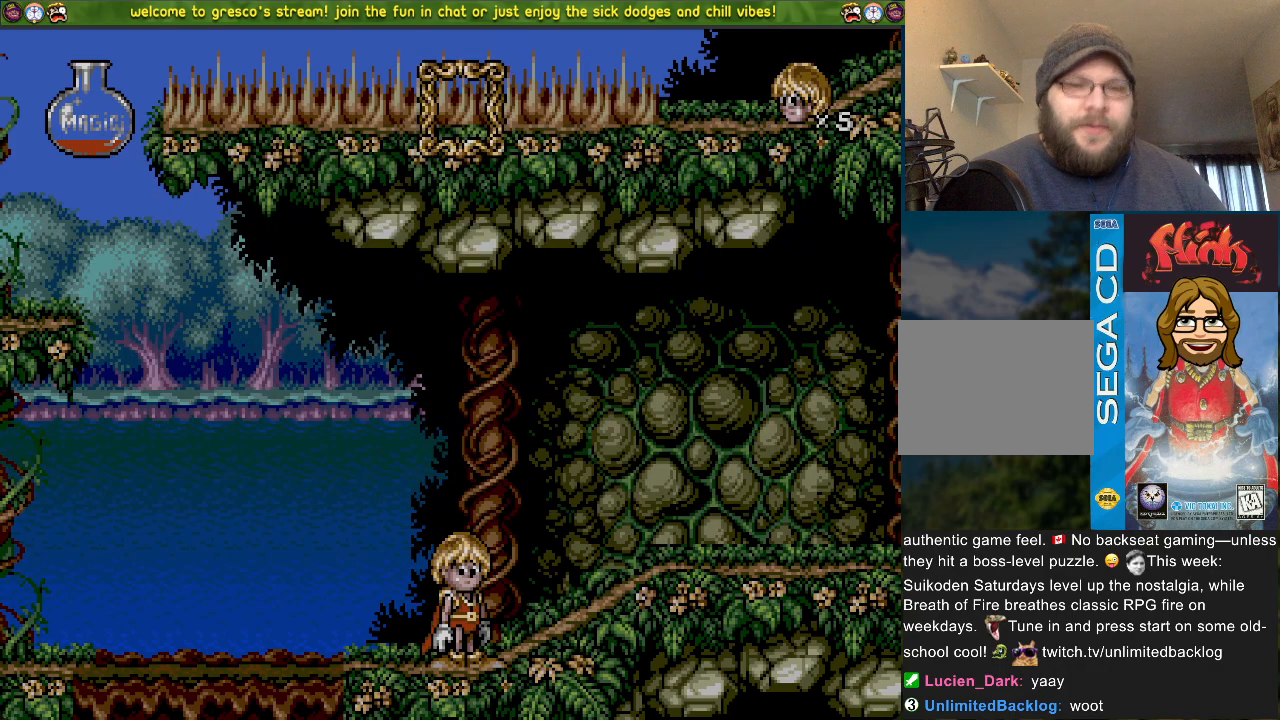
{"buttons": [], "left_stick": "center", "right_stick": "center", "events": []}
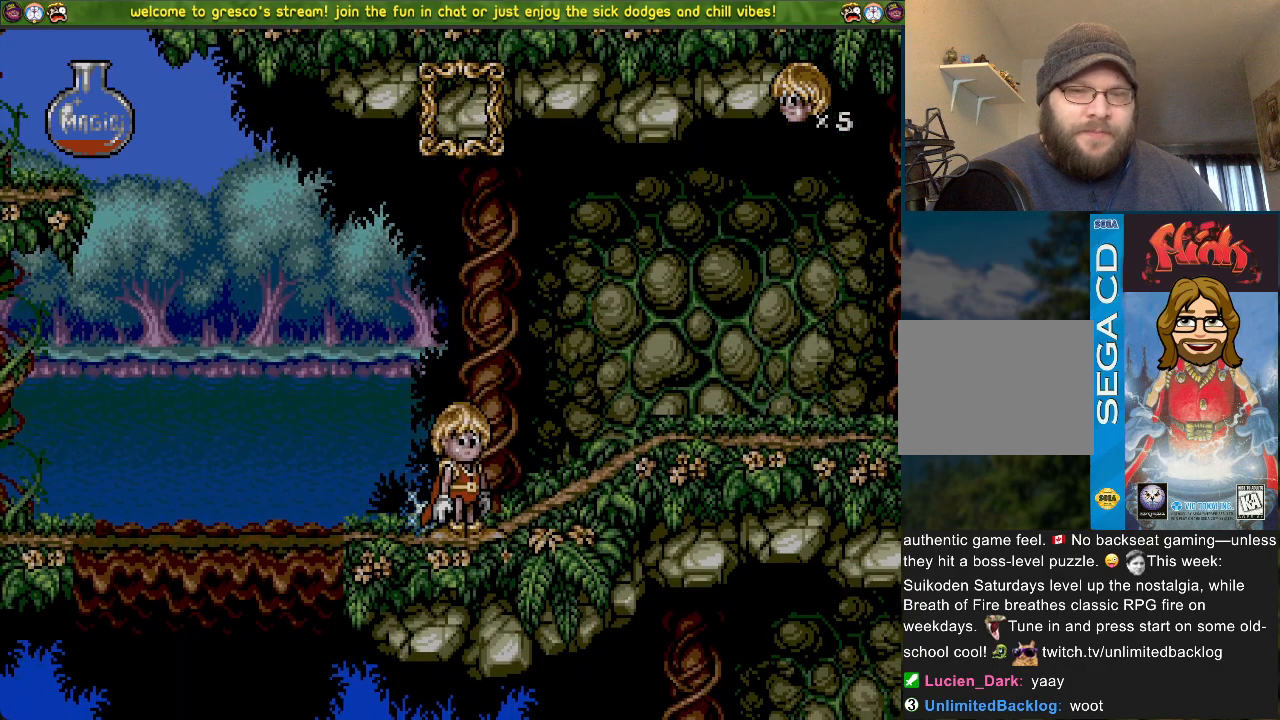
{"buttons": ["CROSS", "DPAD_LEFT"], "left_stick": "center", "right_stick": "center", "events": [[334, "DPAD_LEFT", "down"], [467, "CROSS", "down"]]}
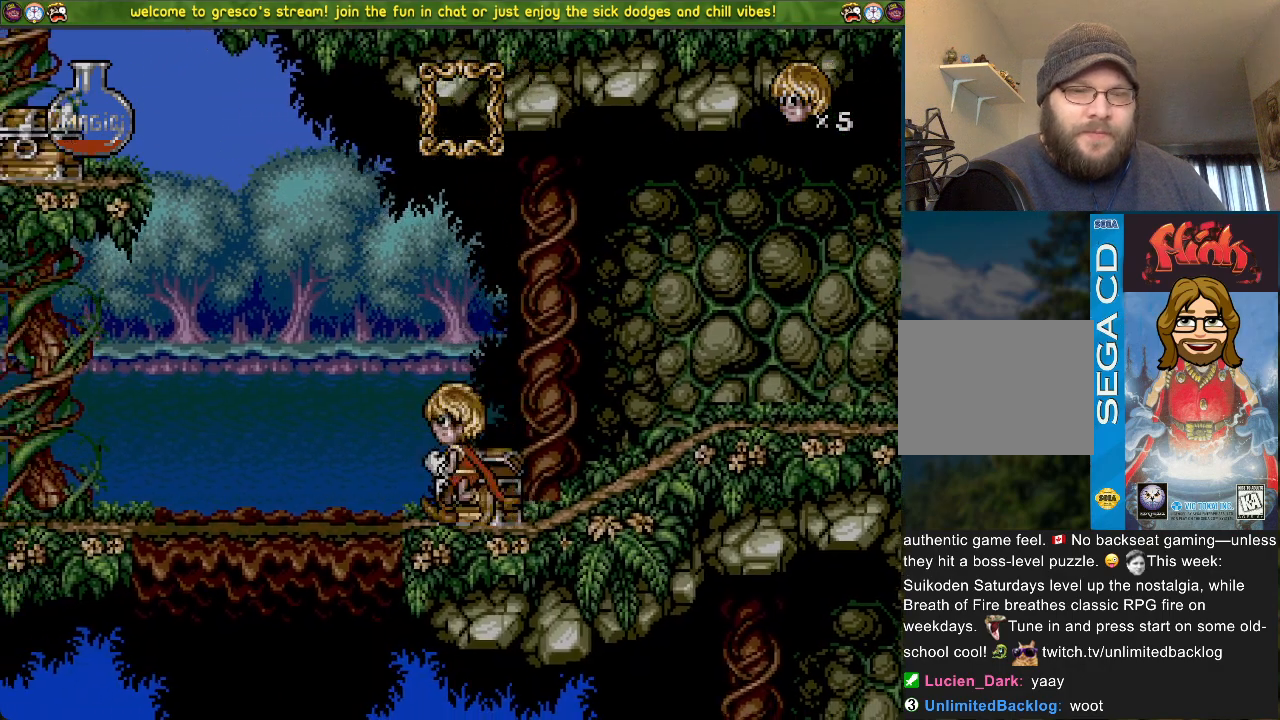
{"buttons": [], "left_stick": "center", "right_stick": "center", "events": [[284, "DPAD_LEFT", "up"], [367, "CROSS", "up"]]}
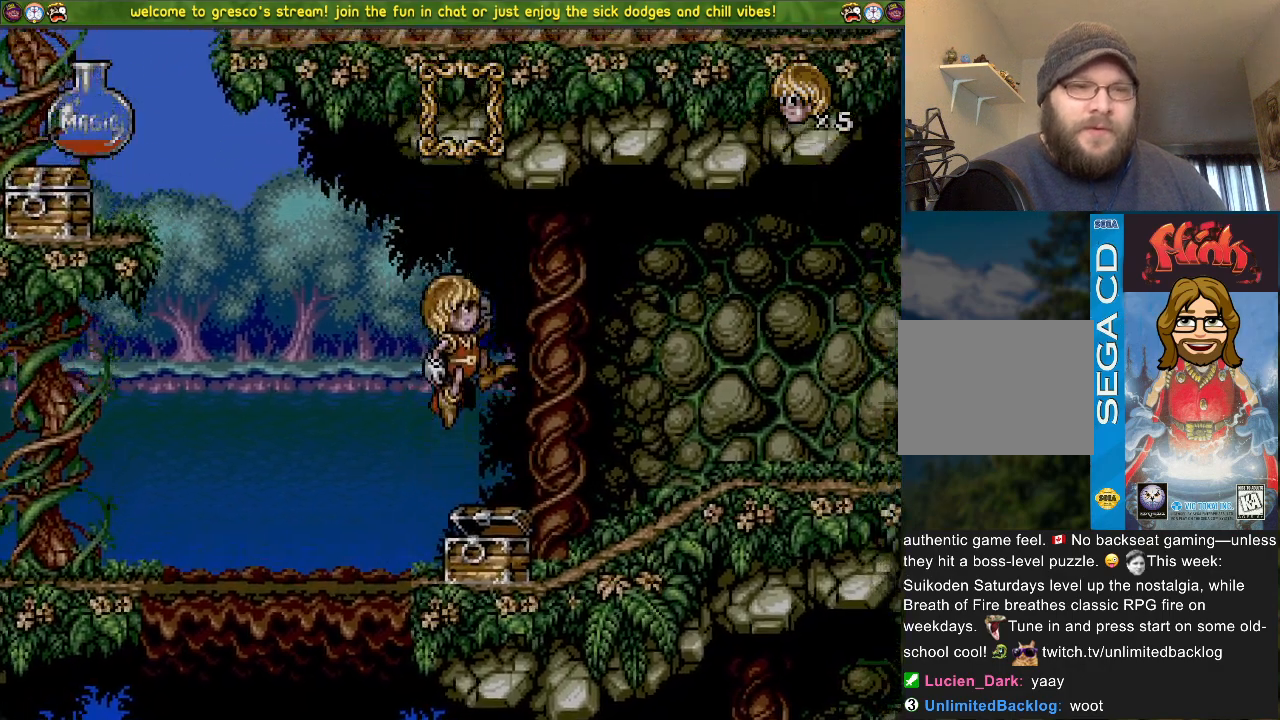
{"buttons": [], "left_stick": "center", "right_stick": "center", "events": [[66, "DPAD_UP", "down"], [300, "DPAD_UP", "up"], [383, "DPAD_LEFT", "down"], [383, "DPAD_UP", "down"], [467, "DPAD_LEFT", "up"], [483, "DPAD_UP", "up"]]}
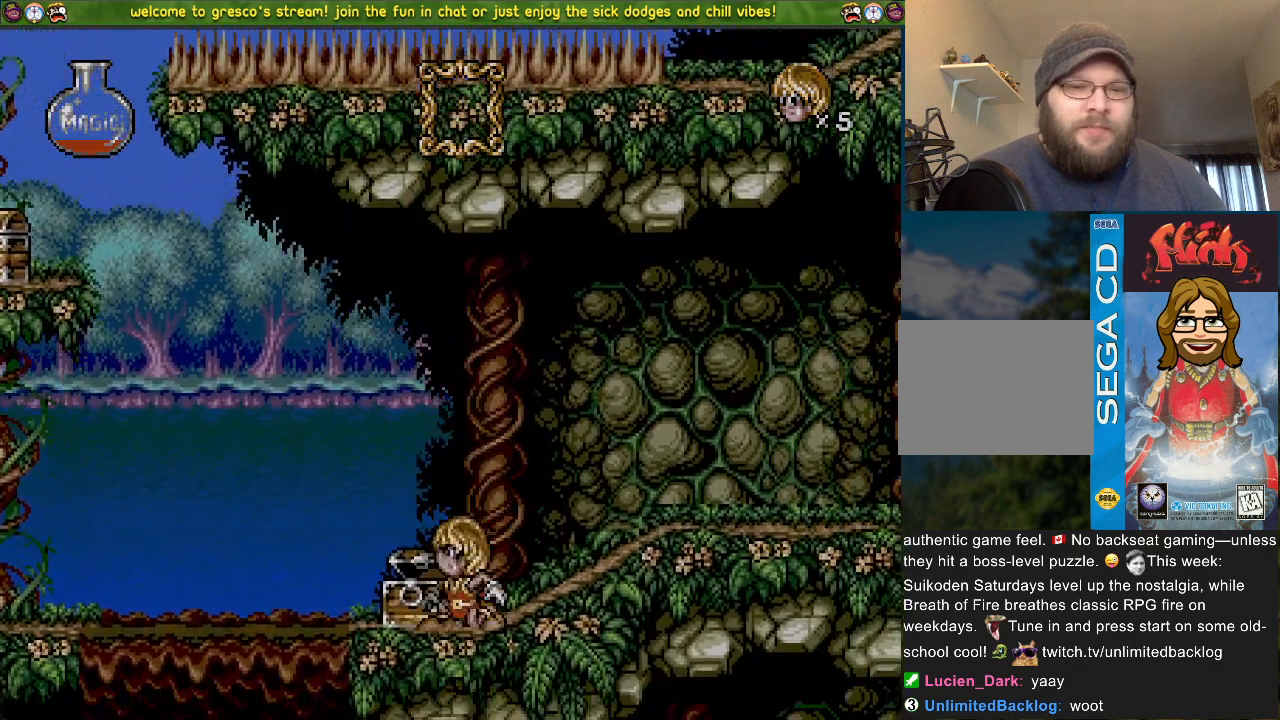
{"buttons": [], "left_stick": "center", "right_stick": "center", "events": [[167, "DPAD_UP", "down"], [234, "SQUARE", "down"], [401, "DPAD_UP", "up"], [434, "SQUARE", "up"]]}
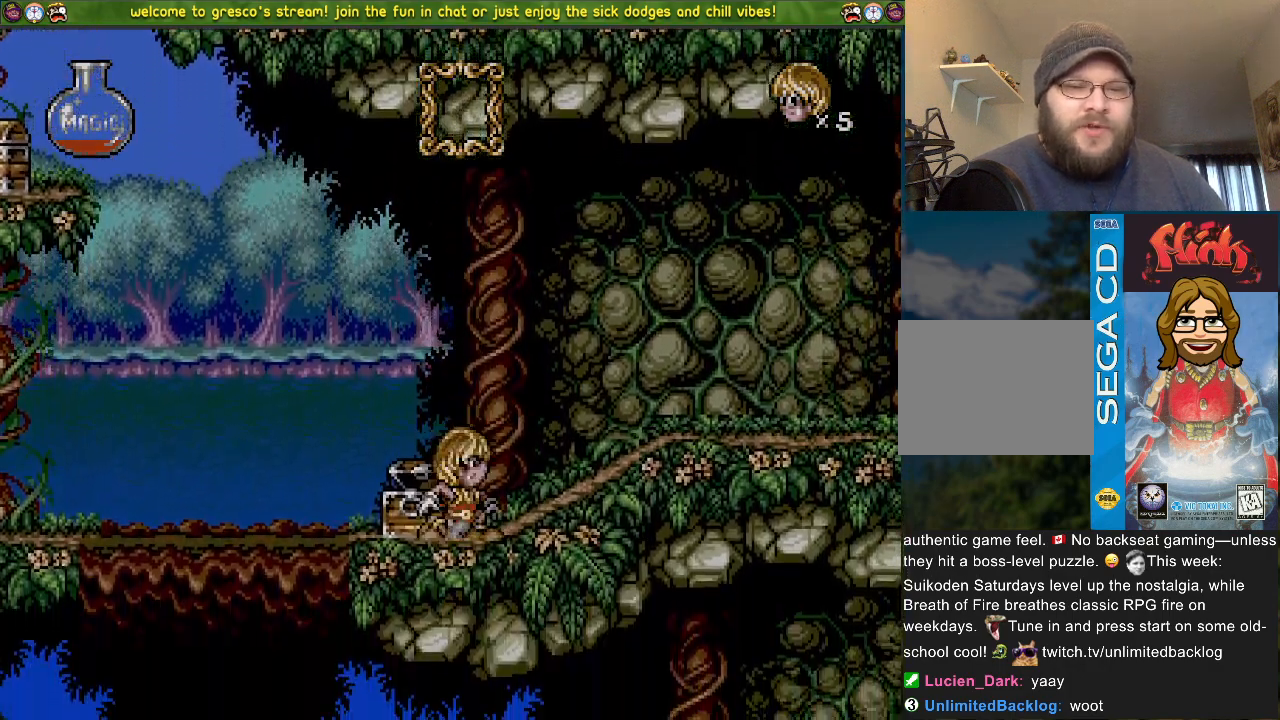
{"buttons": ["DPAD_UP"], "left_stick": "center", "right_stick": "center", "events": [[33, "DPAD_LEFT", "down"], [150, "DPAD_LEFT", "up"], [400, "DPAD_UP", "down"]]}
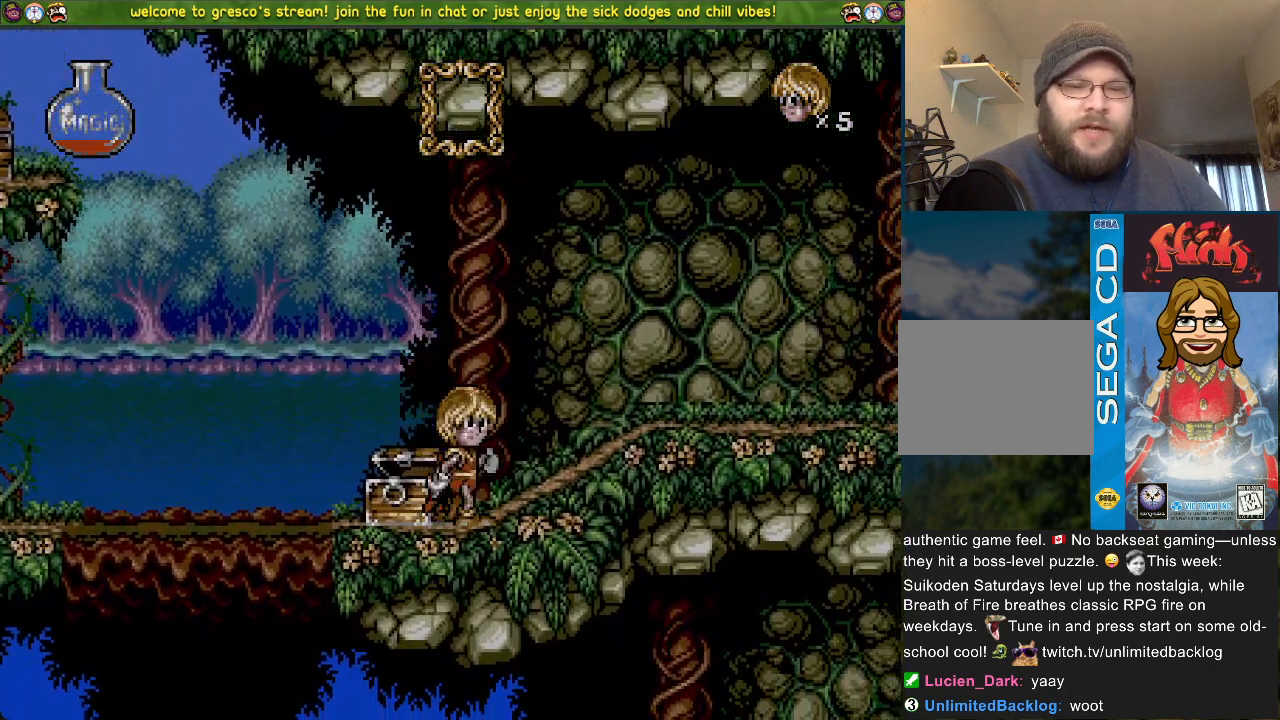
{"buttons": ["DPAD_LEFT"], "left_stick": "center", "right_stick": "center", "events": [[150, "SQUARE", "down"], [300, "SQUARE", "up"], [367, "DPAD_UP", "up"], [451, "DPAD_LEFT", "down"]]}
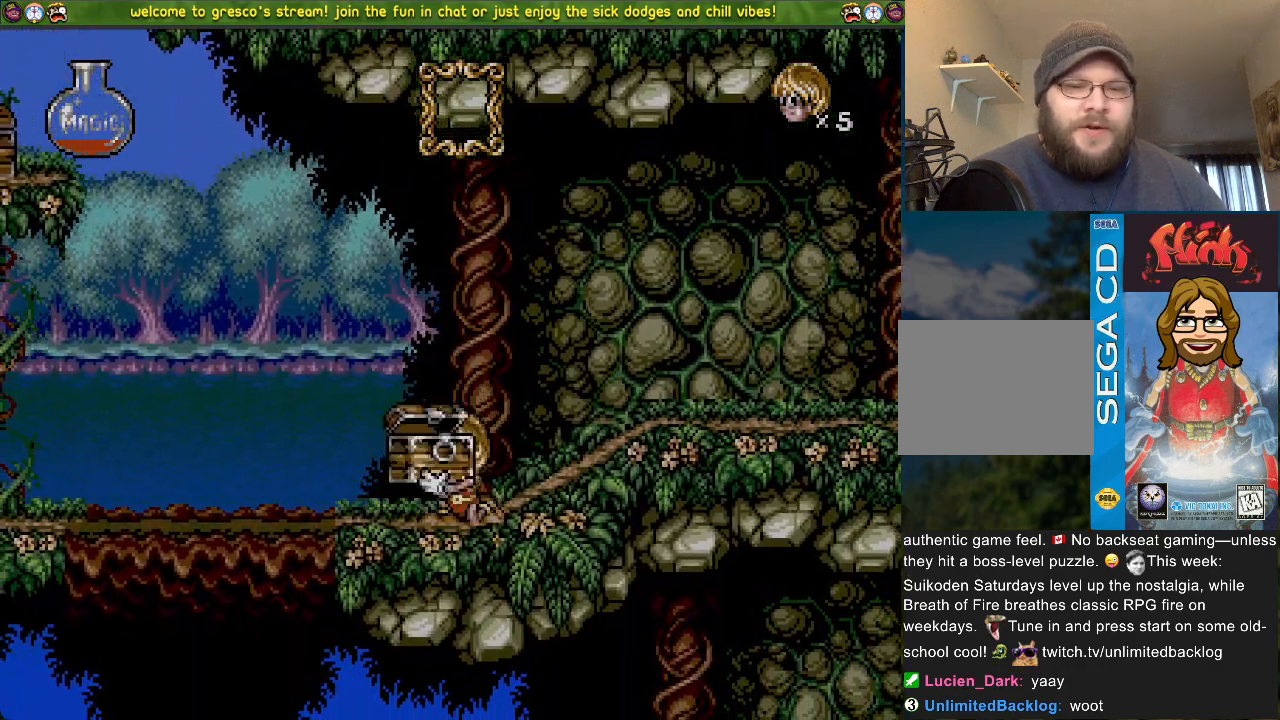
{"buttons": ["DPAD_LEFT"], "left_stick": "center", "right_stick": "center", "events": [[16, "CROSS", "down"], [467, "CROSS", "up"]]}
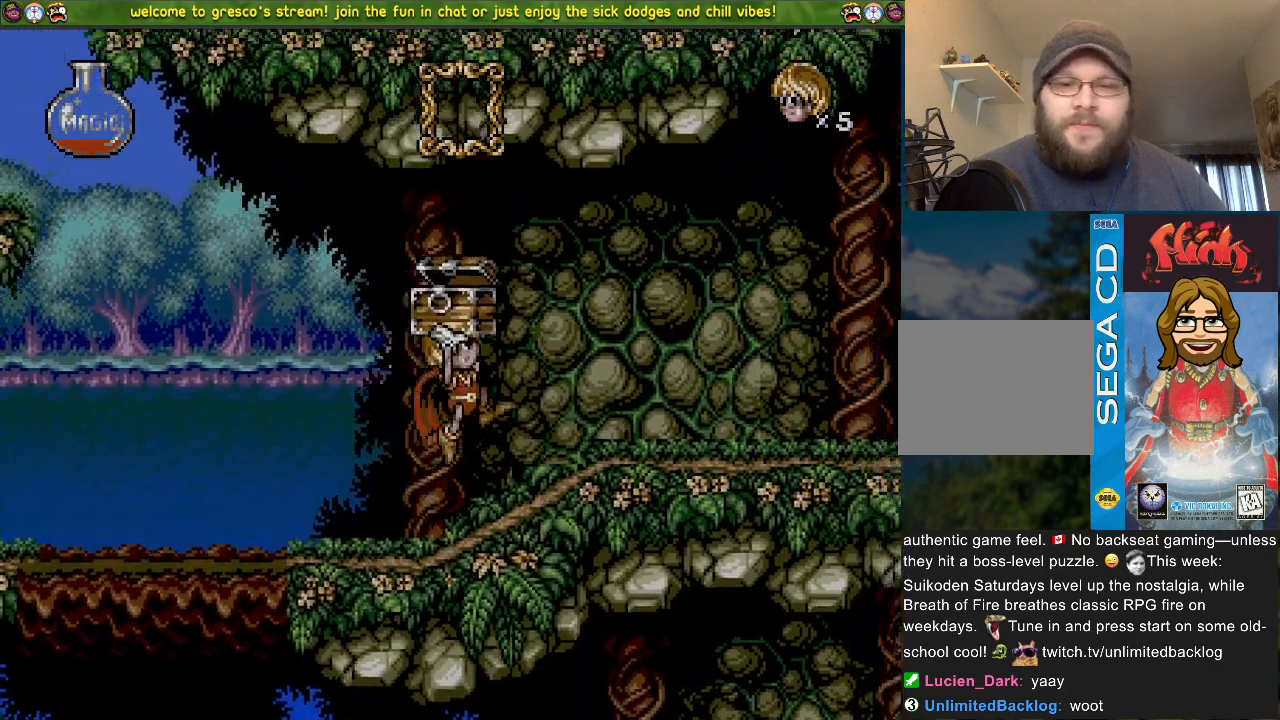
{"buttons": ["DPAD_LEFT"], "left_stick": "center", "right_stick": "center", "events": []}
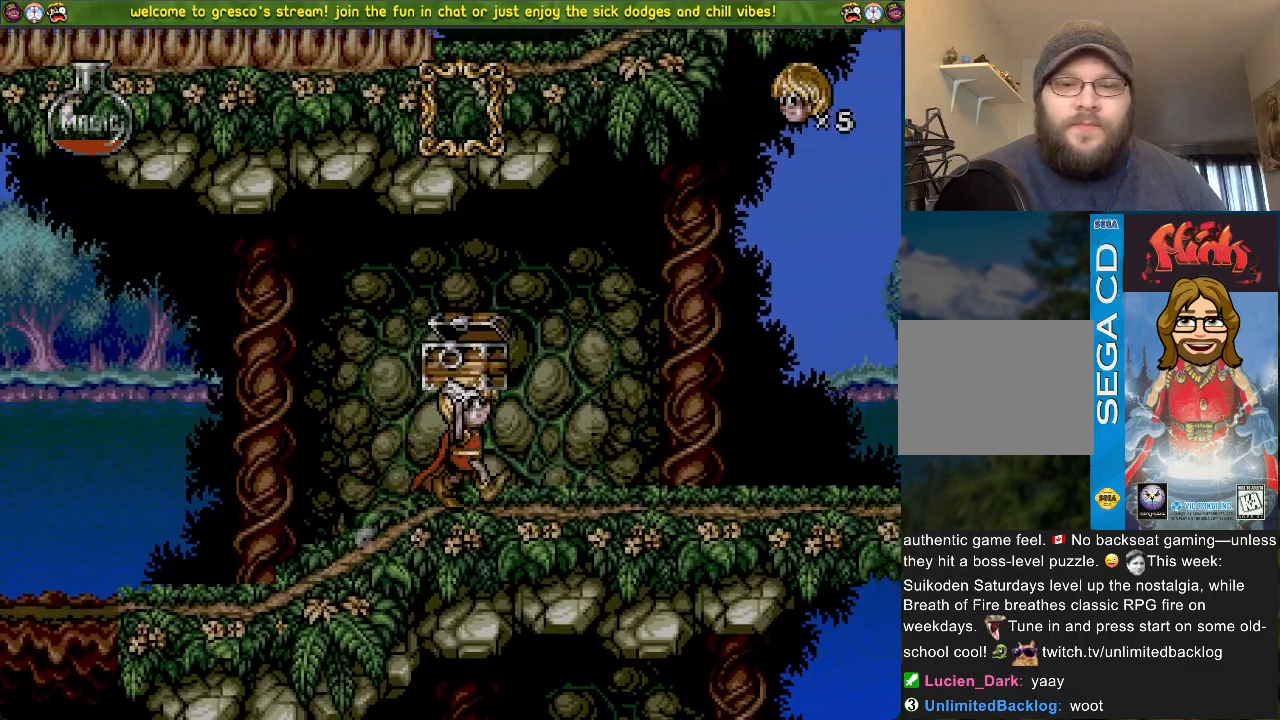
{"buttons": ["DPAD_LEFT"], "left_stick": "center", "right_stick": "center", "events": [[300, "DPAD_LEFT", "up"], [483, "DPAD_LEFT", "down"]]}
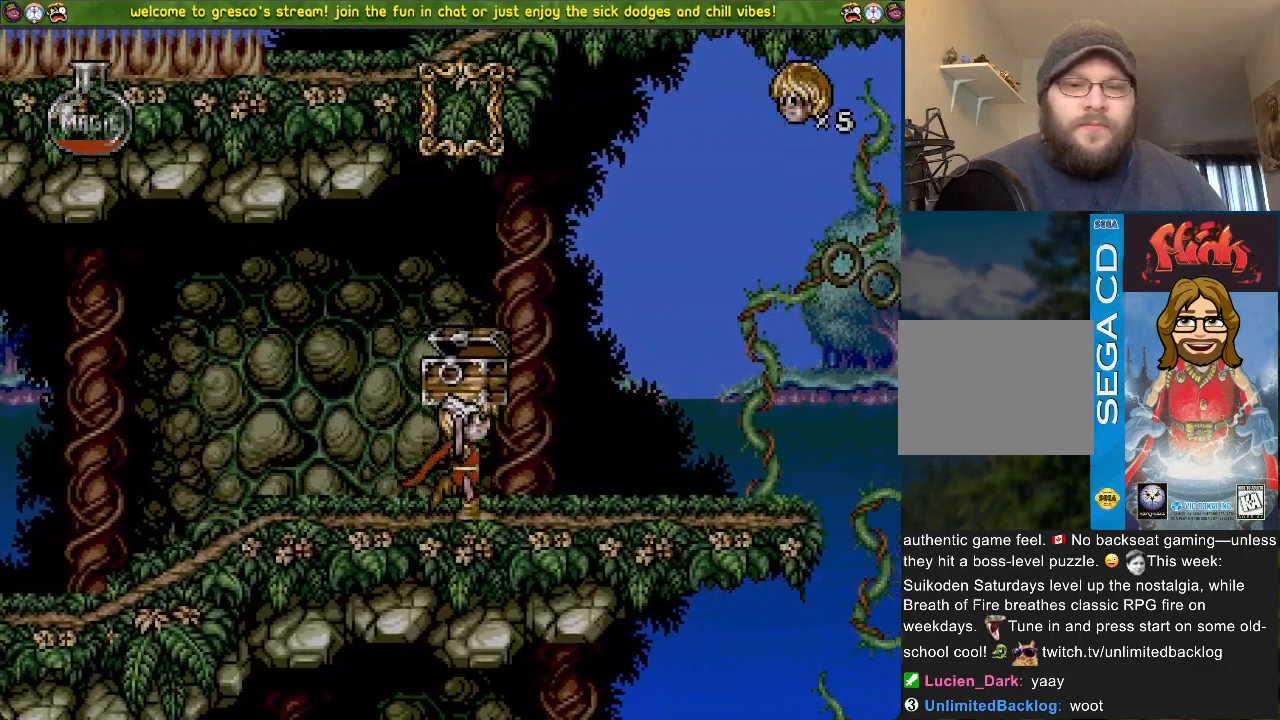
{"buttons": ["SQUARE"], "left_stick": "center", "right_stick": "center", "events": [[434, "DPAD_LEFT", "up"], [501, "SQUARE", "down"]]}
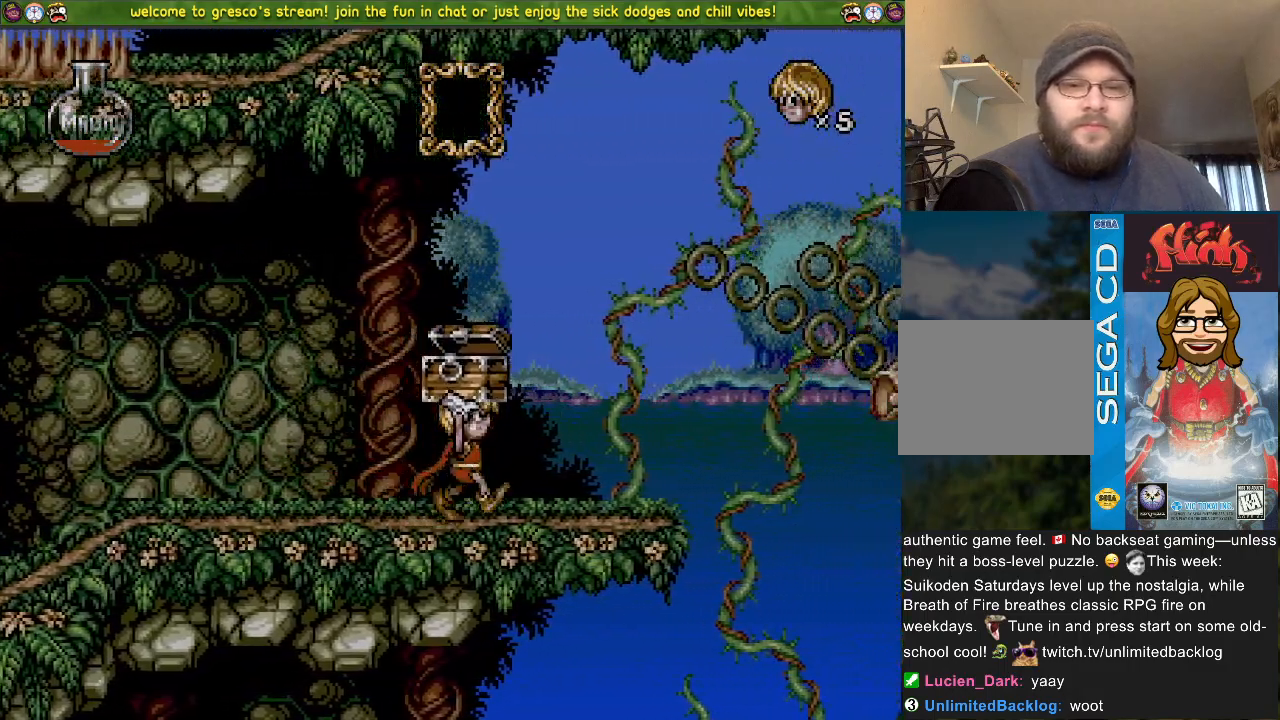
{"buttons": [], "left_stick": "center", "right_stick": "center", "events": [[116, "SQUARE", "up"], [367, "DPAD_LEFT", "down"], [433, "DPAD_LEFT", "up"]]}
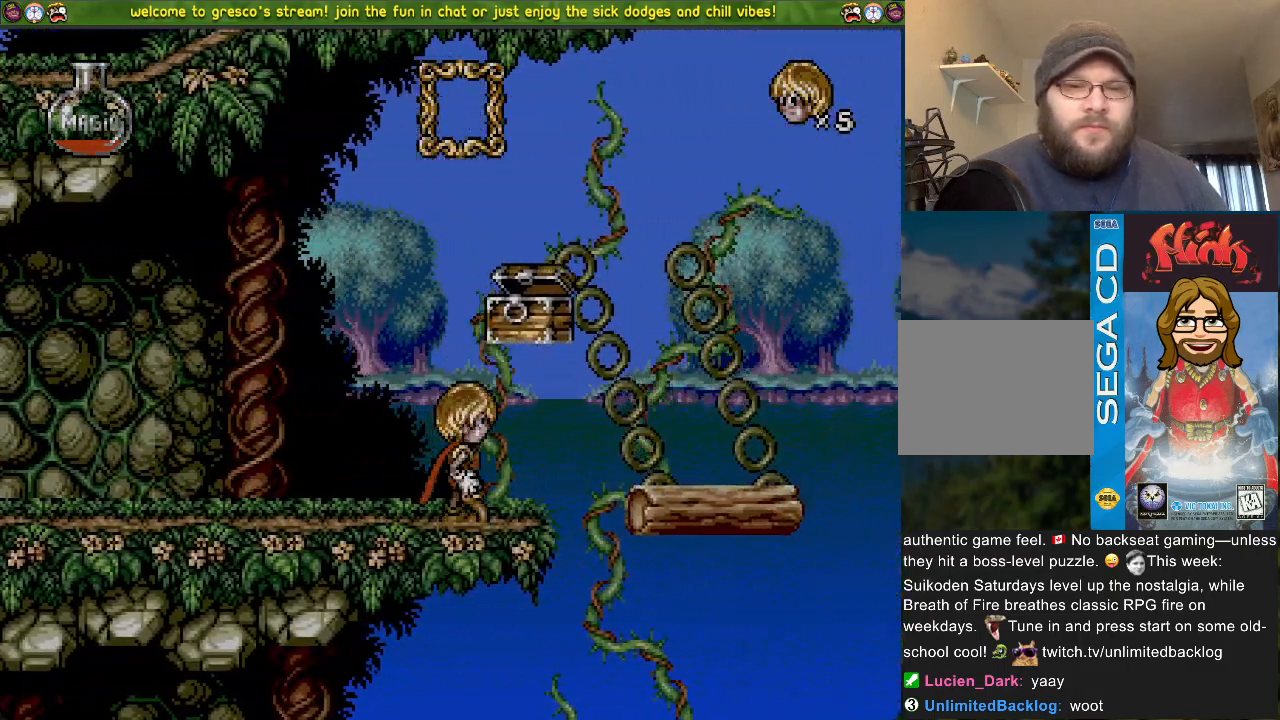
{"buttons": [], "left_stick": "center", "right_stick": "center", "events": [[417, "DPAD_LEFT", "down"], [501, "DPAD_LEFT", "up"]]}
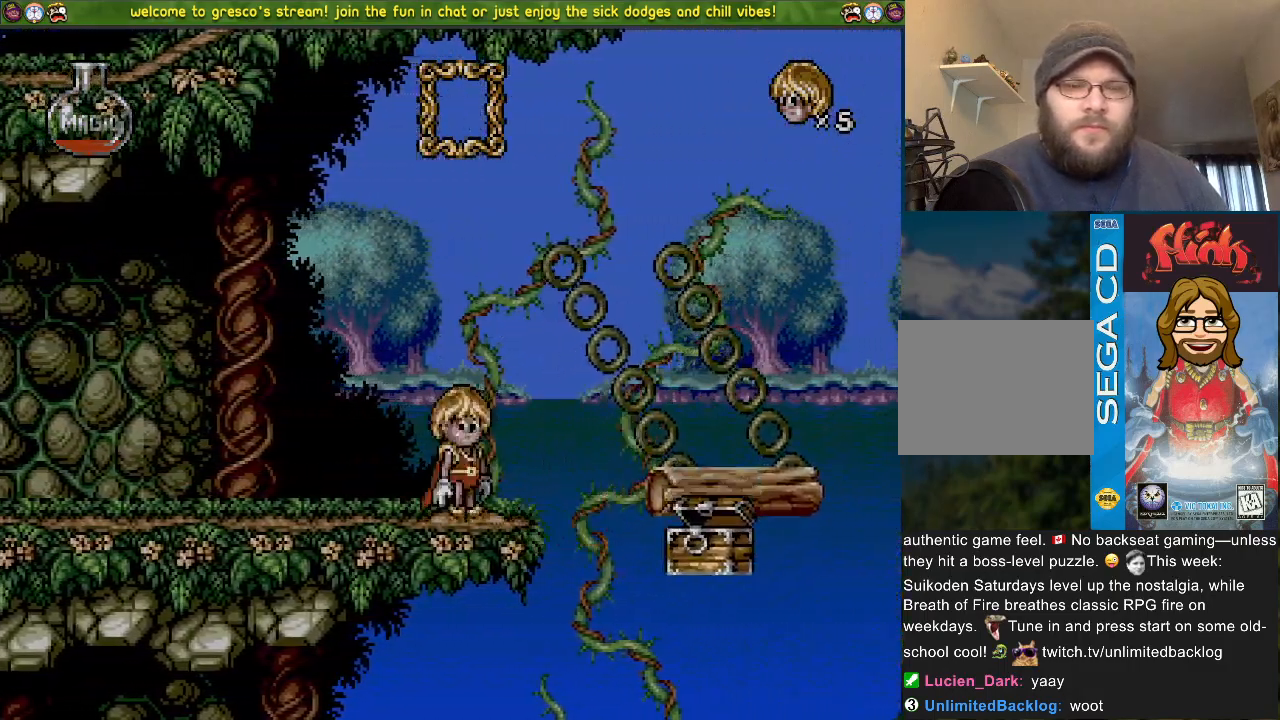
{"buttons": [], "left_stick": "center", "right_stick": "center", "events": []}
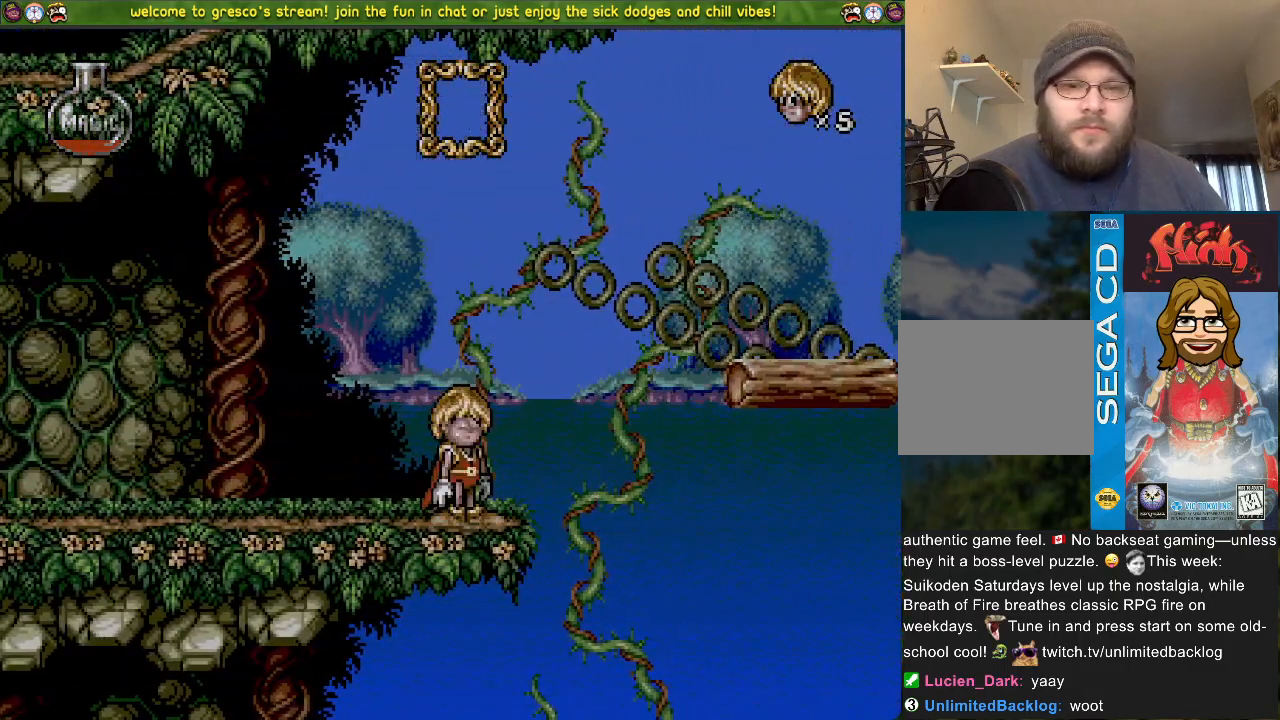
{"buttons": ["DPAD_LEFT"], "left_stick": "center", "right_stick": "center", "events": [[150, "DPAD_LEFT", "down"], [284, "CROSS", "down"], [501, "CROSS", "up"]]}
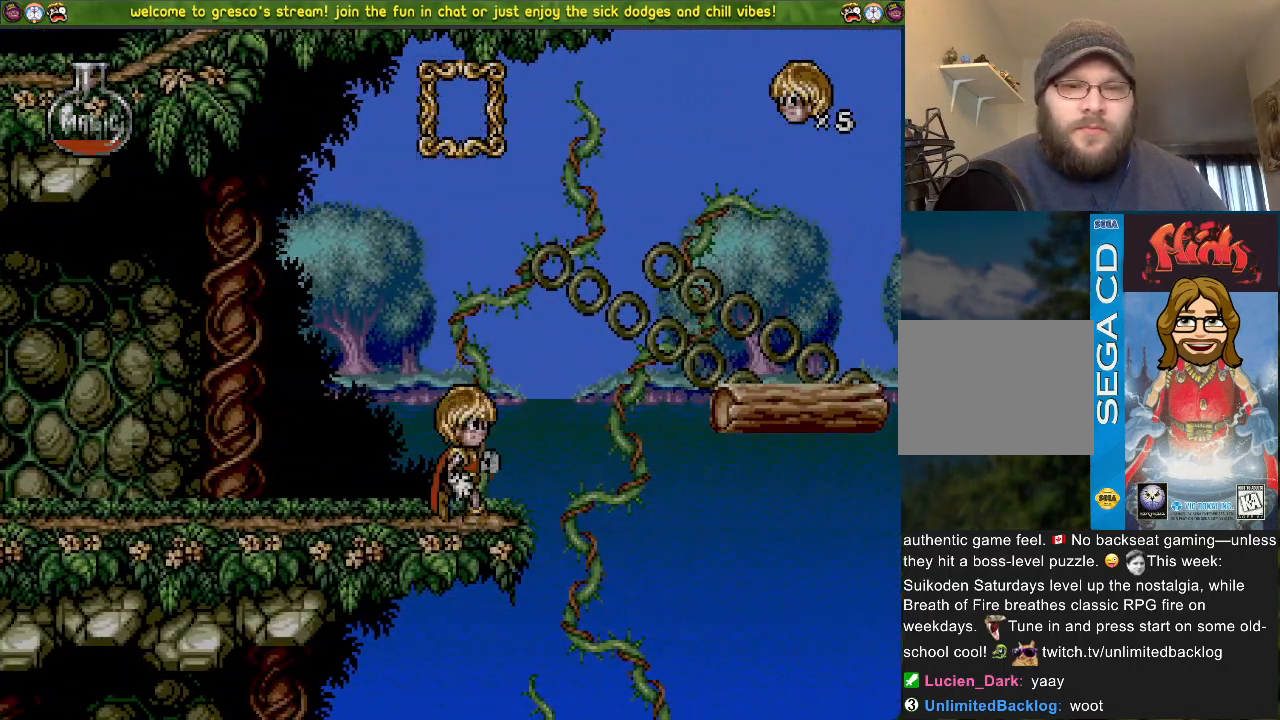
{"buttons": [], "left_stick": "center", "right_stick": "center", "events": [[100, "DPAD_LEFT", "up"]]}
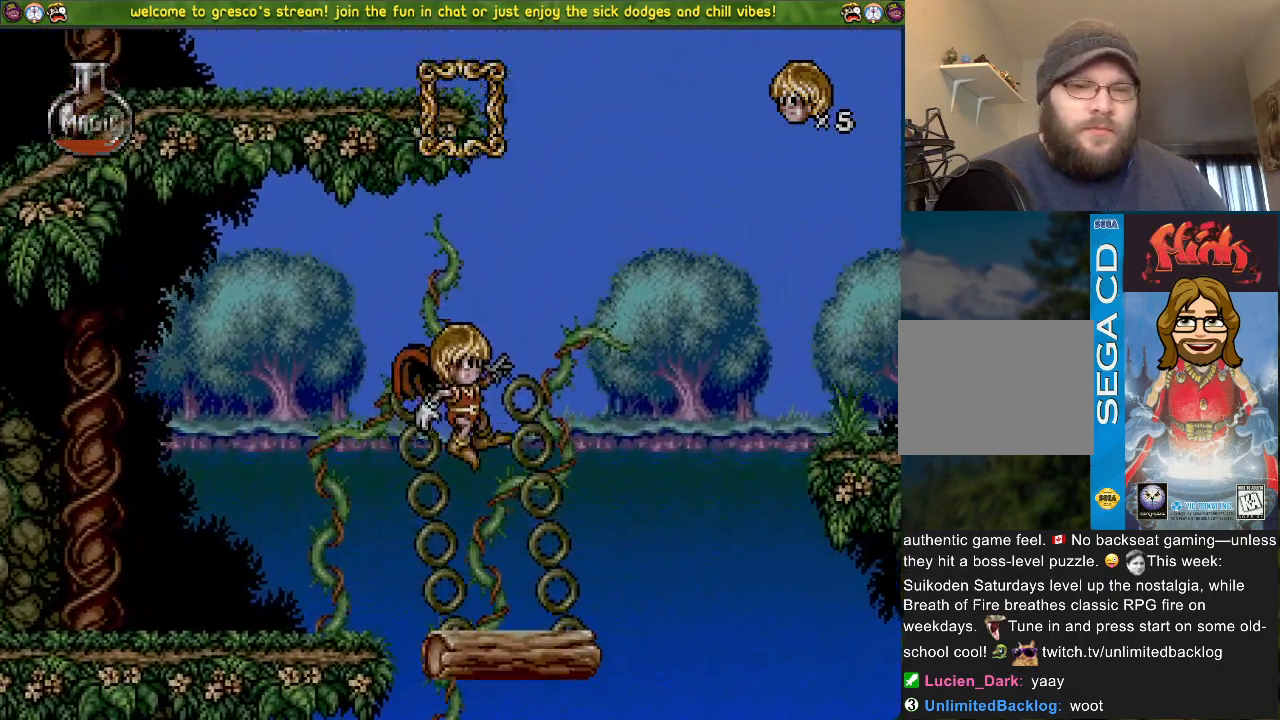
{"buttons": ["DPAD_LEFT"], "left_stick": "center", "right_stick": "center", "events": [[417, "DPAD_LEFT", "down"]]}
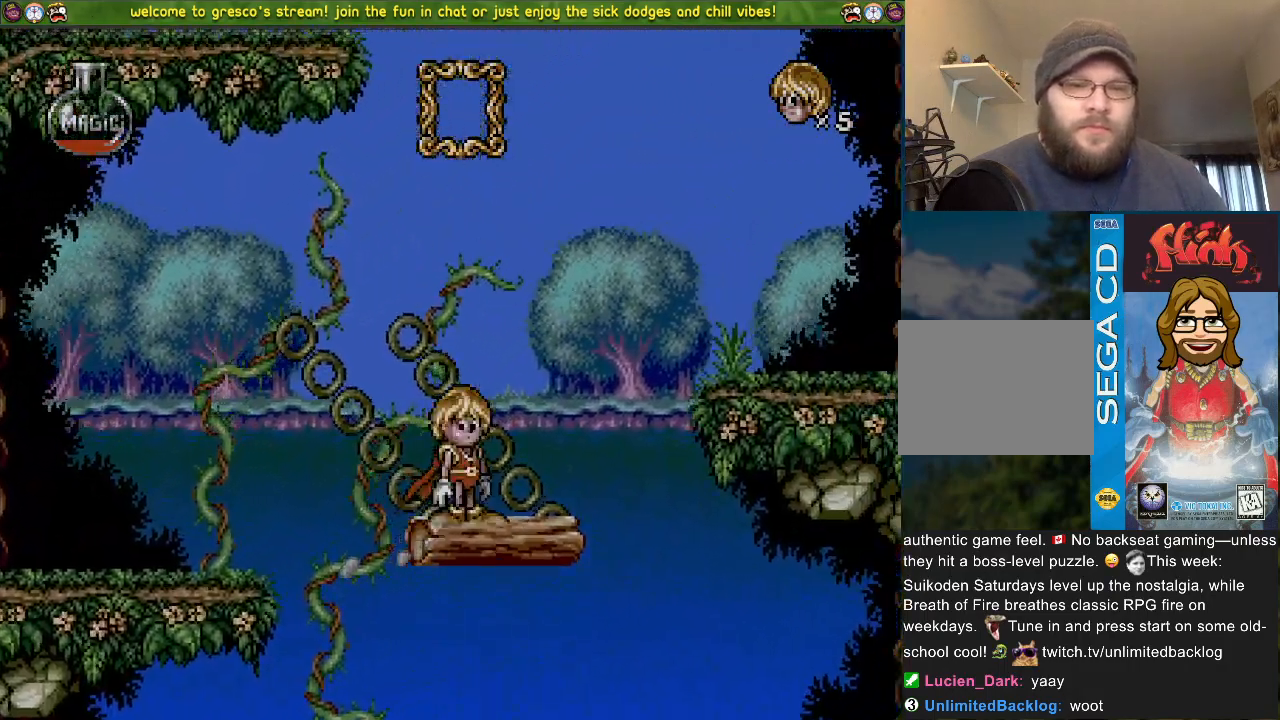
{"buttons": ["CROSS", "DPAD_LEFT"], "left_stick": "center", "right_stick": "center", "events": [[283, "CROSS", "down"]]}
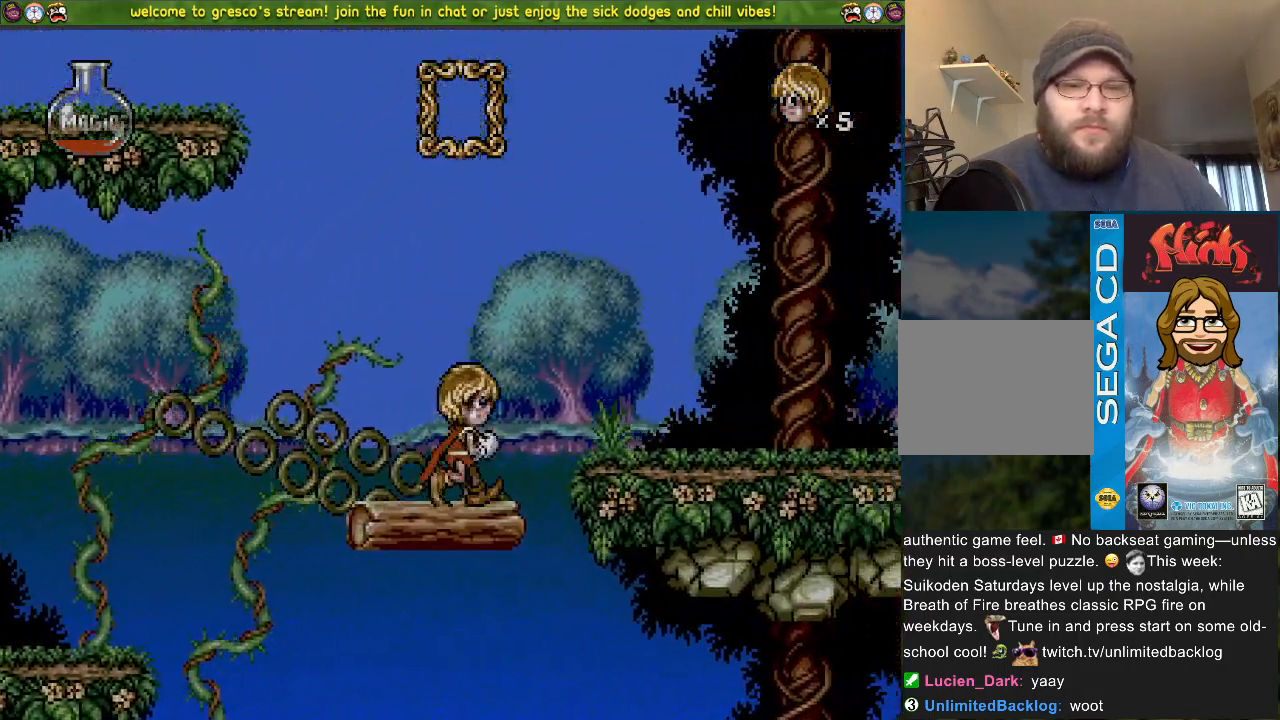
{"buttons": [], "left_stick": "center", "right_stick": "center", "events": [[250, "CROSS", "up"], [350, "DPAD_LEFT", "up"]]}
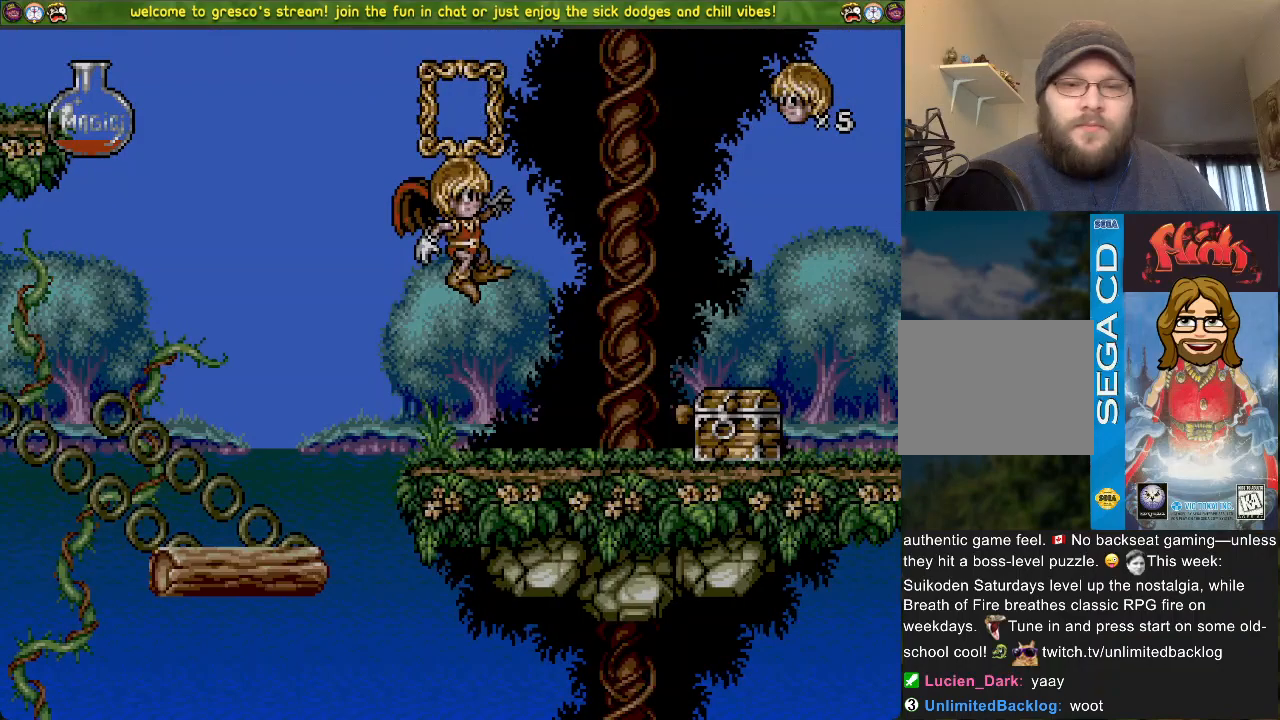
{"buttons": ["DPAD_LEFT"], "left_stick": "center", "right_stick": "center", "events": [[150, "DPAD_LEFT", "down"], [350, "CROSS", "down"], [417, "CROSS", "up"]]}
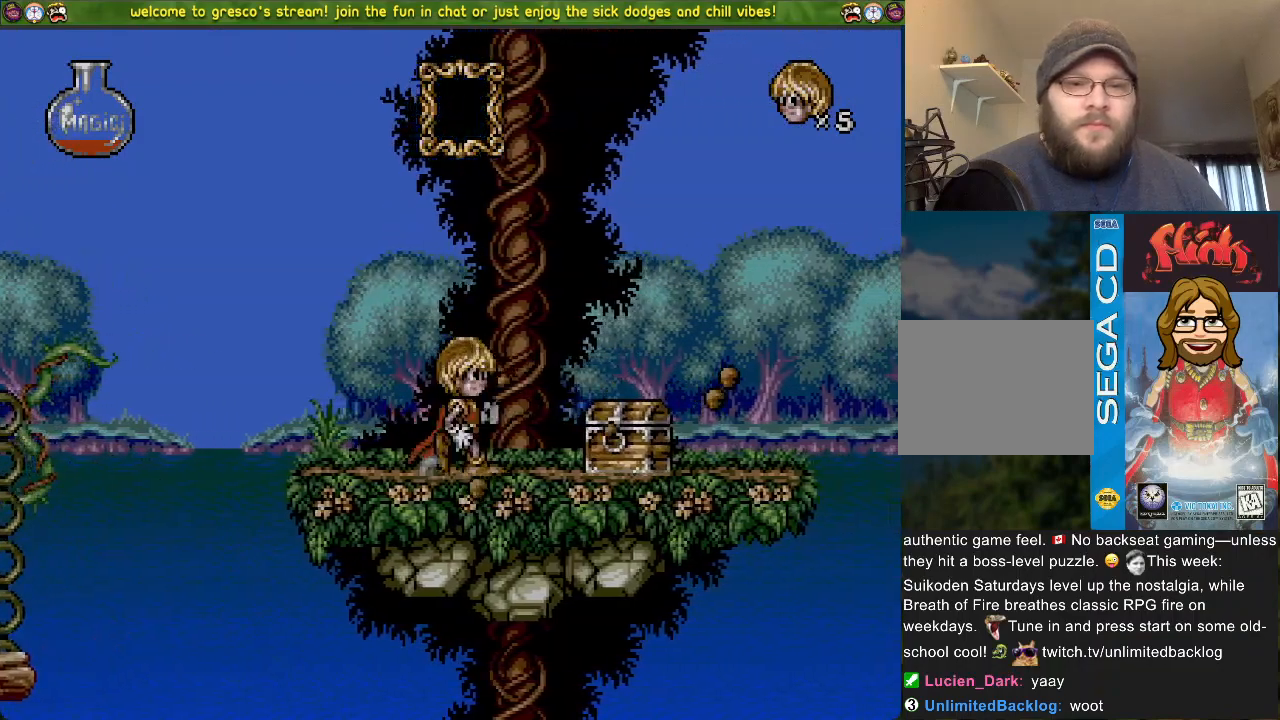
{"buttons": [], "left_stick": "center", "right_stick": "center", "events": [[150, "DPAD_LEFT", "up"]]}
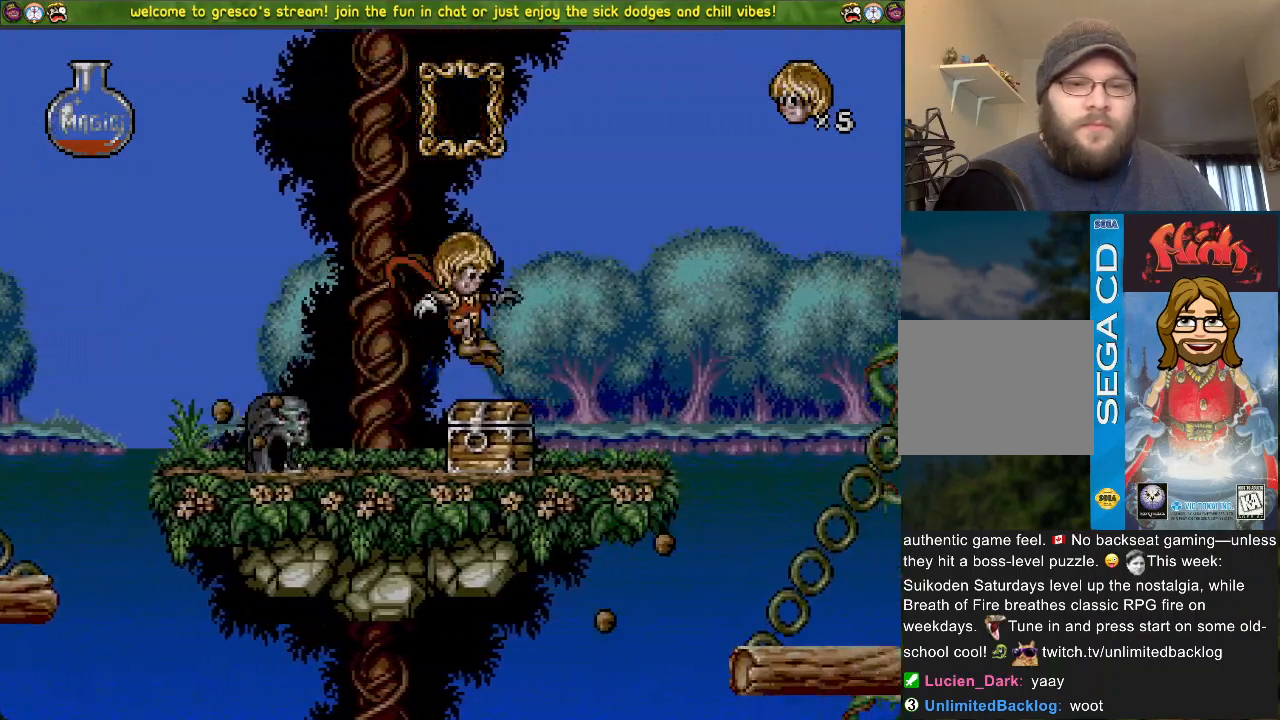
{"buttons": ["DPAD_LEFT"], "left_stick": "center", "right_stick": "center", "events": [[66, "DPAD_LEFT", "down"], [250, "DPAD_LEFT", "up"], [300, "DPAD_UP", "down"], [383, "SQUARE", "down"], [450, "DPAD_LEFT", "down"], [467, "DPAD_UP", "up"], [467, "SQUARE", "up"]]}